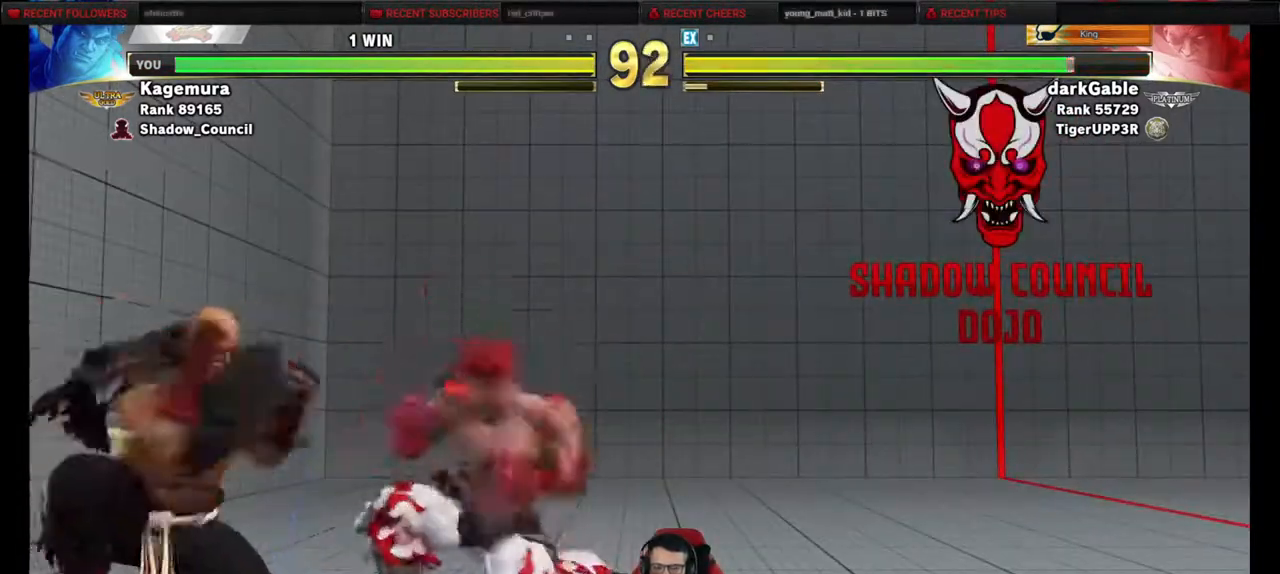
Gameplay with a controller (PlayStation layout); each line is a JSON object with the inputs held at the frame after it. "events" lists button and stick changes between this image and that frame as [ms after this image, input, new state], when the widget could be followed in between. Not read: L3 R3 other_buttons.
{"buttons": ["DPAD_RIGHT"], "events": [[133, "TRIANGLE", "down"], [183, "DPAD_RIGHT", "up"], [217, "DPAD_LEFT", "down"], [233, "TRIANGLE", "up"], [267, "DPAD_DOWN", "up"], [417, "DPAD_LEFT", "up"], [433, "DPAD_RIGHT", "down"]]}
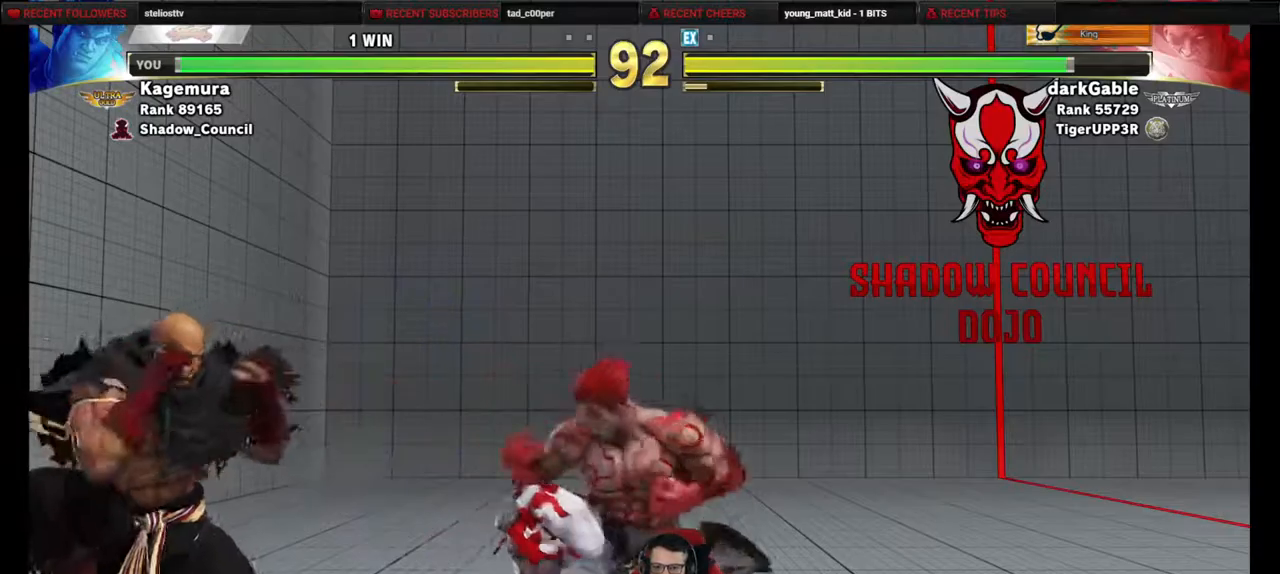
{"buttons": ["DPAD_DOWN", "DPAD_RIGHT"], "events": [[17, "DPAD_DOWN", "down"], [350, "R1", "down"], [500, "R1", "up"]]}
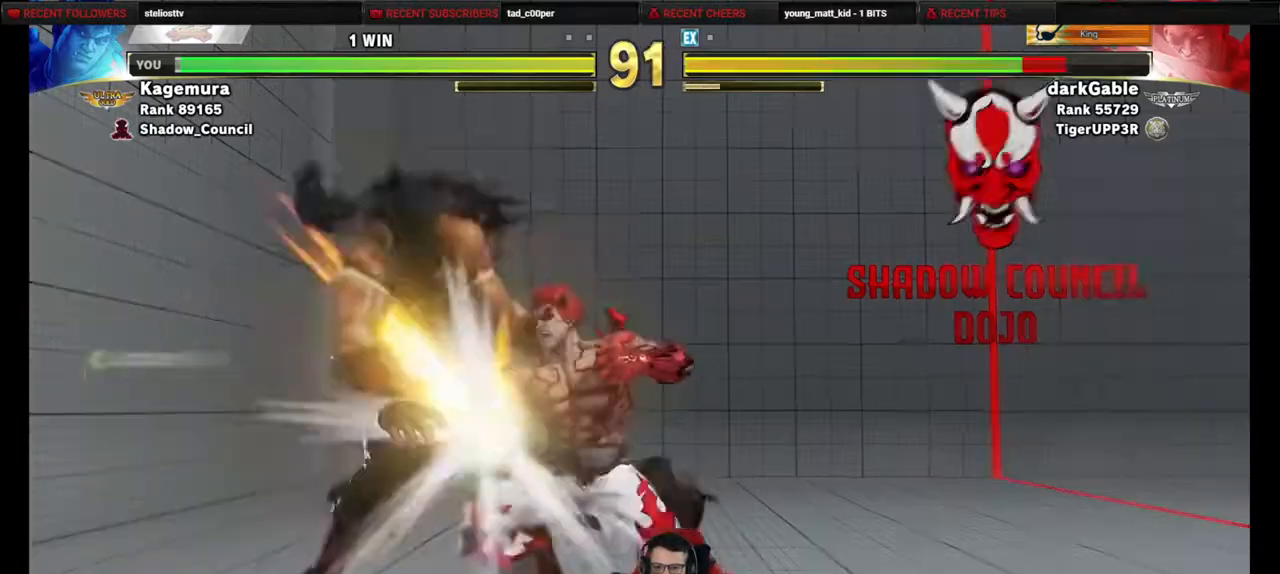
{"buttons": ["DPAD_LEFT"], "events": [[67, "DPAD_RIGHT", "up"], [83, "DPAD_LEFT", "down"], [133, "DPAD_DOWN", "up"], [133, "R2", "down"], [200, "R2", "up"], [250, "DPAD_LEFT", "up"], [383, "DPAD_DOWN", "down"], [433, "DPAD_DOWN", "up"], [450, "DPAD_LEFT", "down"]]}
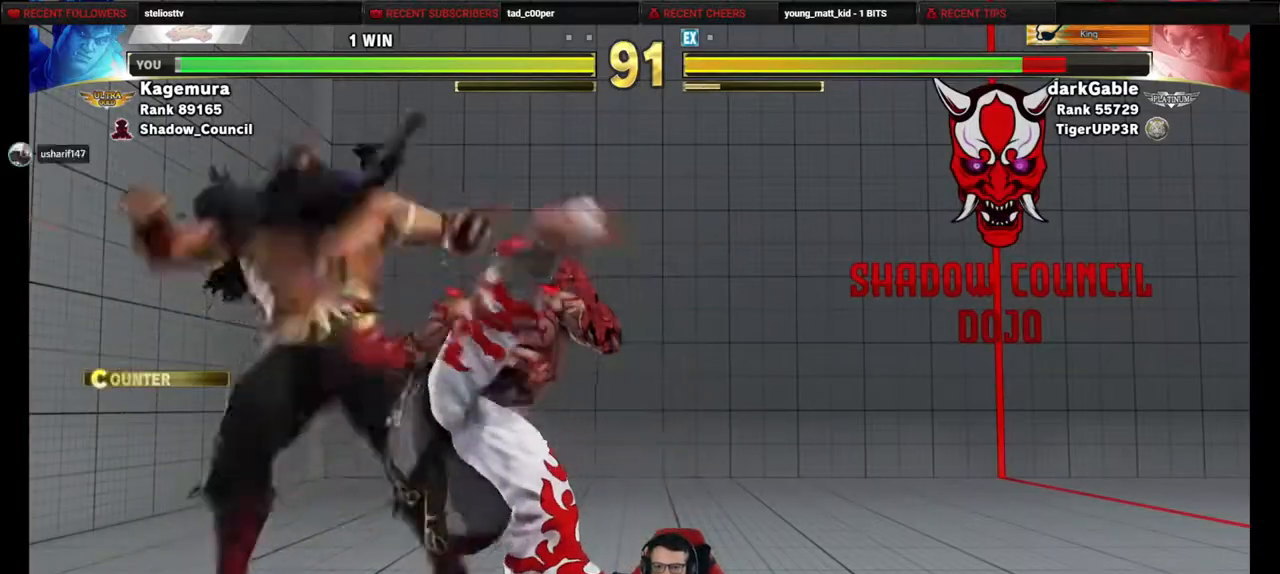
{"buttons": ["DPAD_DOWN"], "events": [[33, "DPAD_DOWN", "down"], [50, "DPAD_LEFT", "up"]]}
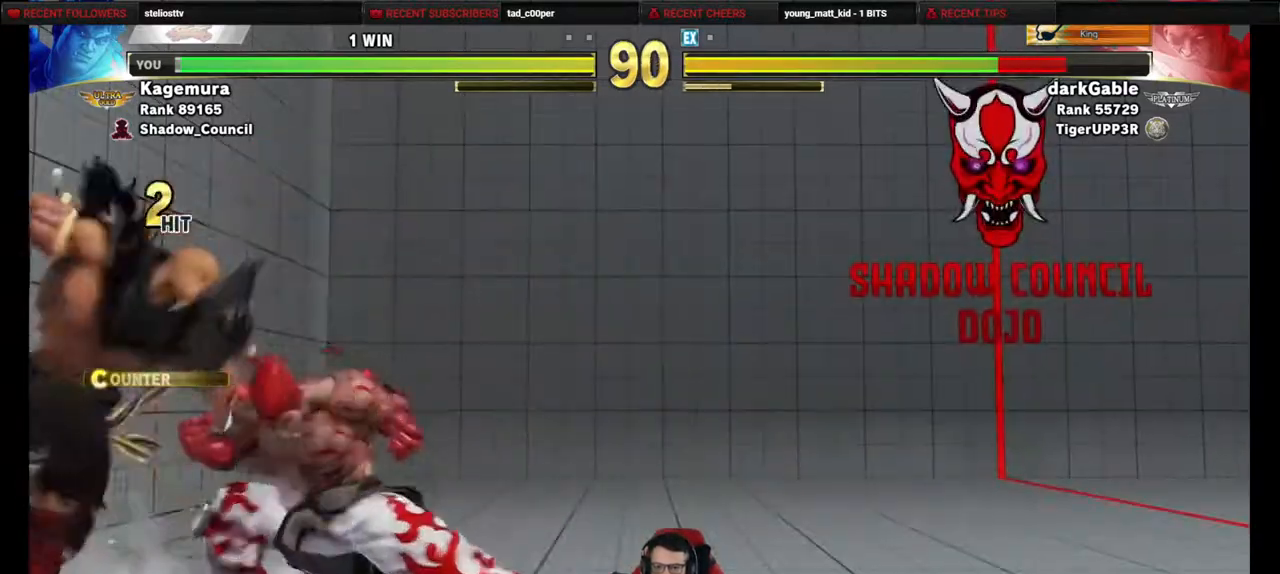
{"buttons": ["CIRCLE", "DPAD_RIGHT"], "events": [[183, "TRIANGLE", "down"], [267, "DPAD_RIGHT", "down"], [300, "TRIANGLE", "up"], [333, "DPAD_DOWN", "up"], [400, "CIRCLE", "down"]]}
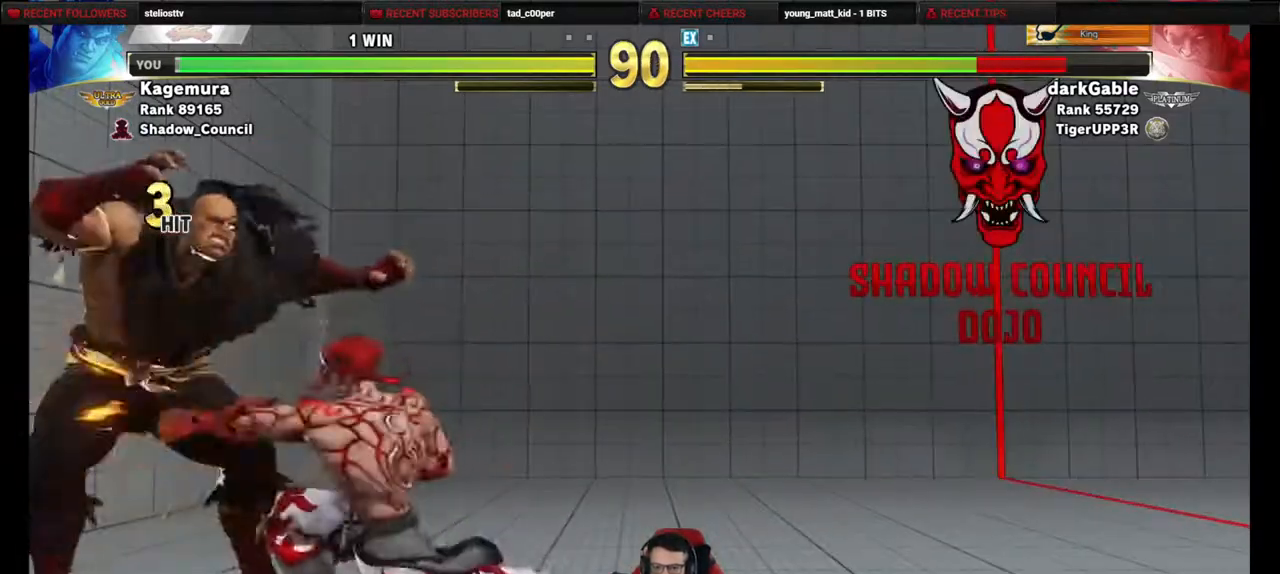
{"buttons": [], "events": [[133, "DPAD_RIGHT", "up"], [200, "CIRCLE", "up"]]}
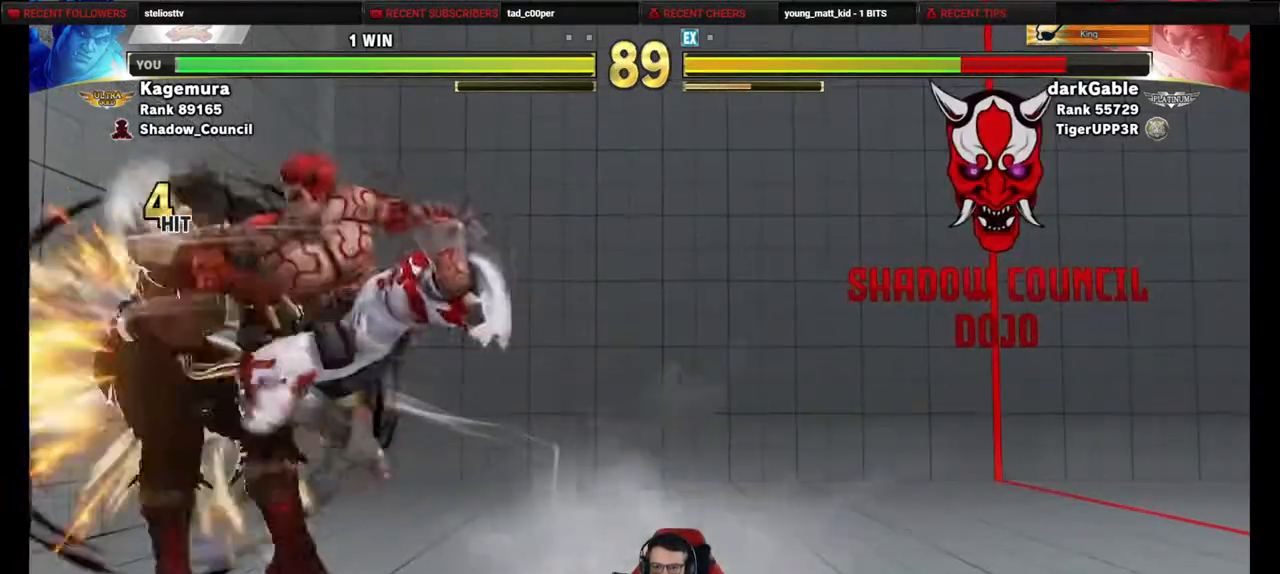
{"buttons": ["L1", "DPAD_LEFT"], "events": [[150, "DPAD_LEFT", "down"], [217, "DPAD_DOWN", "down"], [250, "DPAD_LEFT", "up"], [333, "DPAD_DOWN", "up"], [333, "DPAD_LEFT", "down"], [367, "L1", "down"], [417, "L1", "up"], [467, "L1", "down"]]}
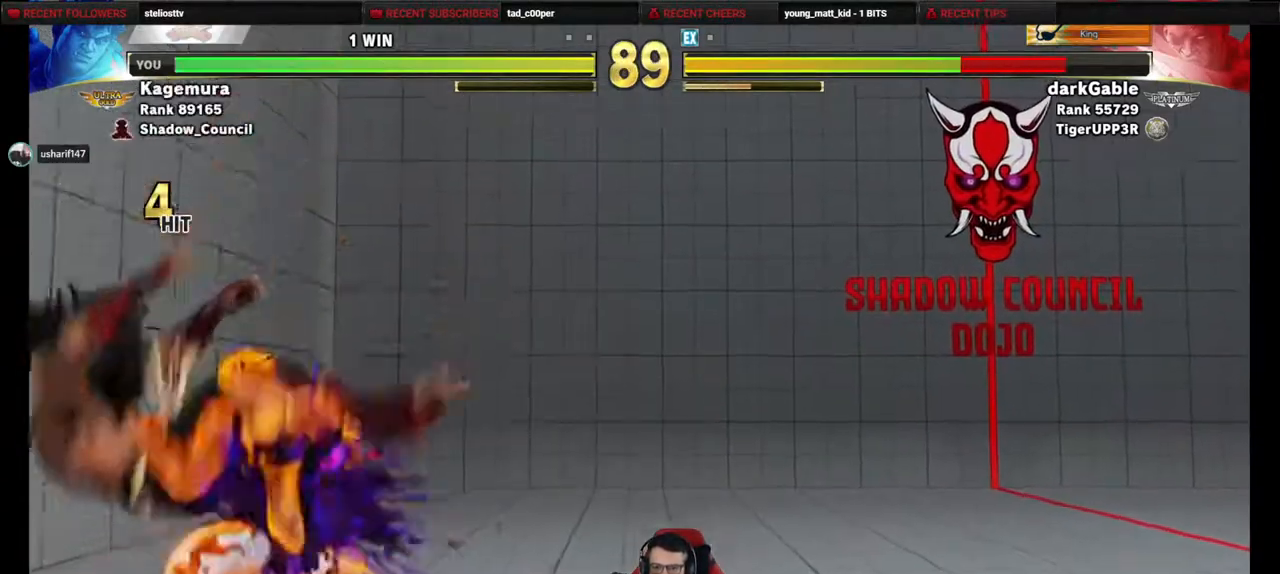
{"buttons": ["DPAD_LEFT"], "events": [[33, "L1", "up"]]}
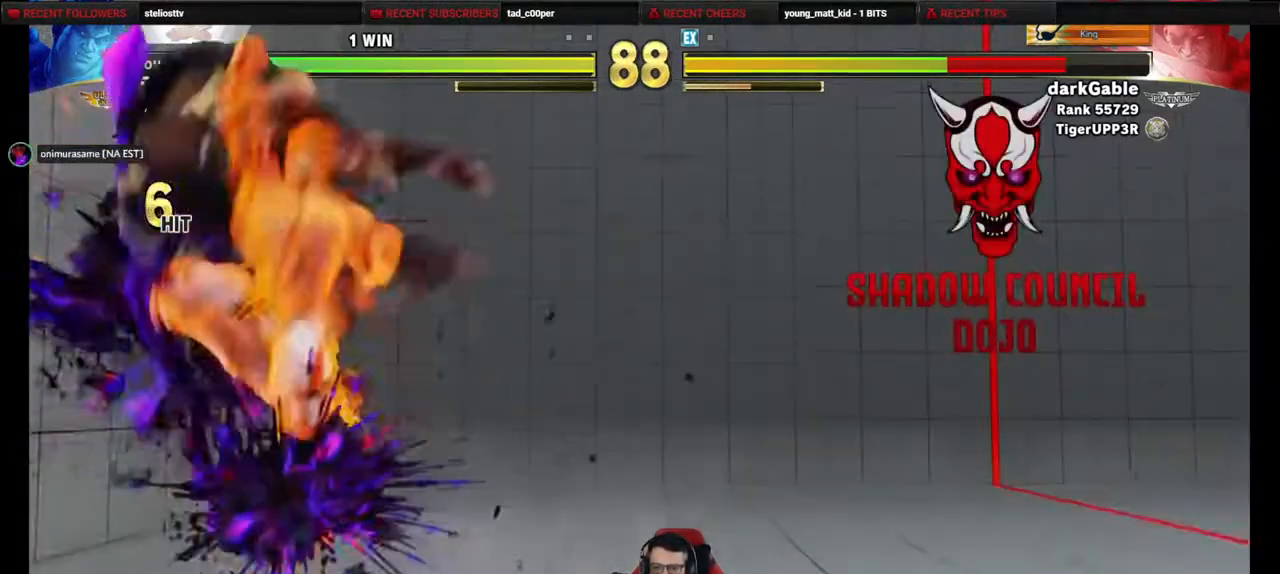
{"buttons": ["DPAD_LEFT"], "events": []}
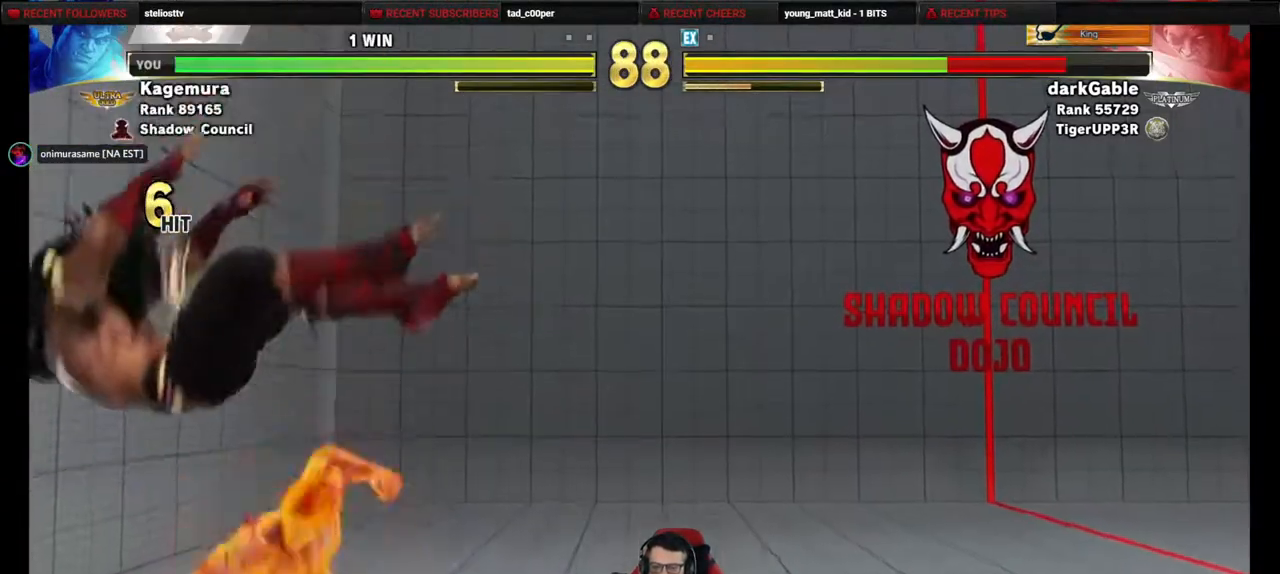
{"buttons": ["DPAD_LEFT"], "events": []}
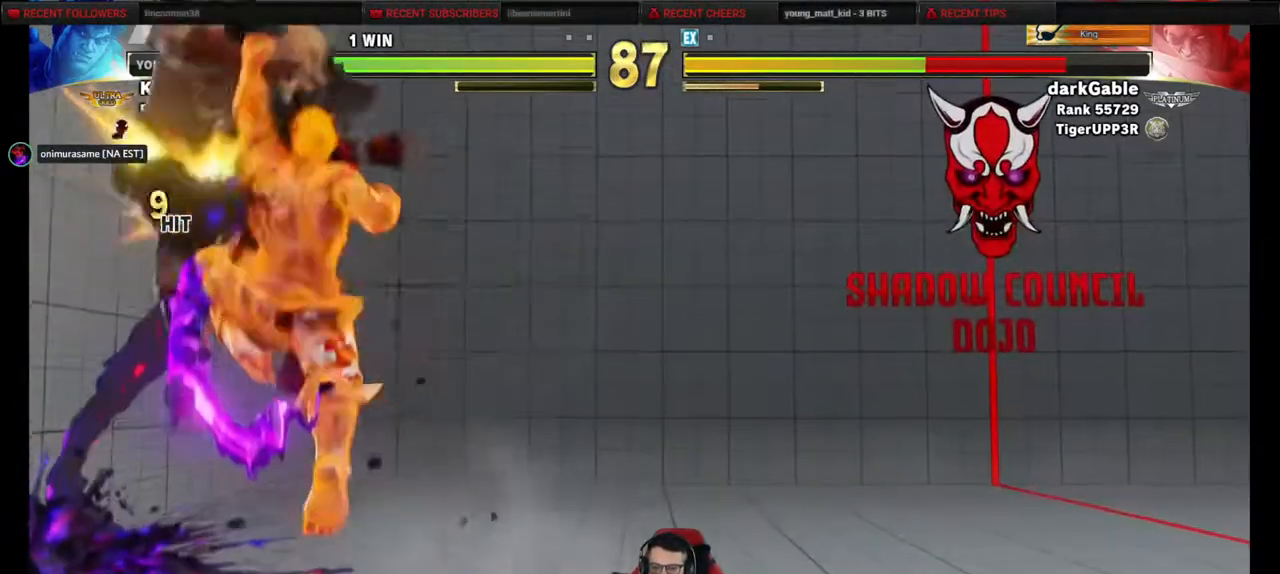
{"buttons": ["DPAD_LEFT"], "events": []}
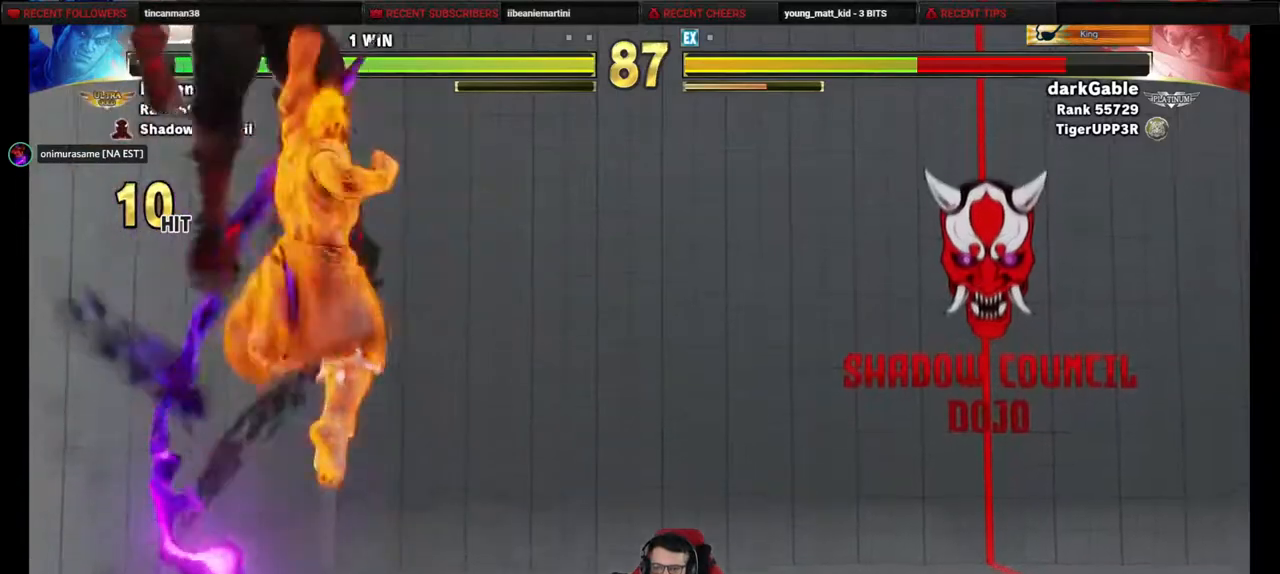
{"buttons": ["DPAD_LEFT"], "events": []}
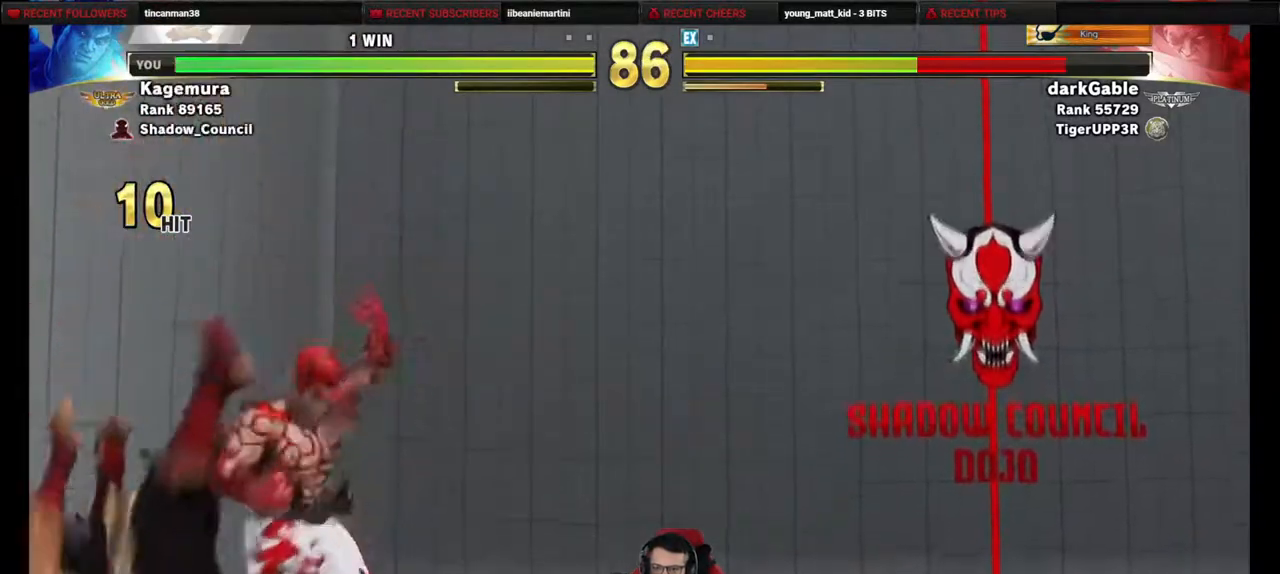
{"buttons": ["DPAD_RIGHT"], "events": [[67, "DPAD_LEFT", "up"], [250, "DPAD_RIGHT", "down"]]}
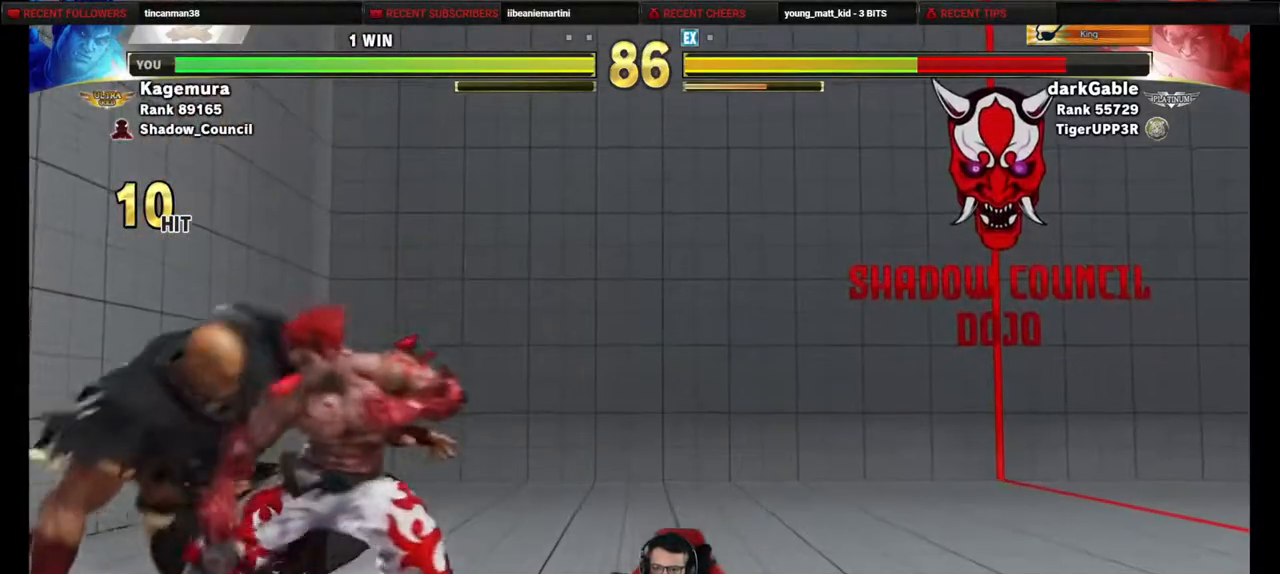
{"buttons": ["DPAD_DOWN", "DPAD_RIGHT"], "events": [[50, "DPAD_RIGHT", "up"], [83, "DPAD_LEFT", "down"], [117, "CROSS", "down"], [117, "SQUARE", "down"], [167, "SQUARE", "up"], [183, "CROSS", "up"], [333, "DPAD_DOWN", "down"], [333, "DPAD_LEFT", "up"], [383, "DPAD_RIGHT", "down"]]}
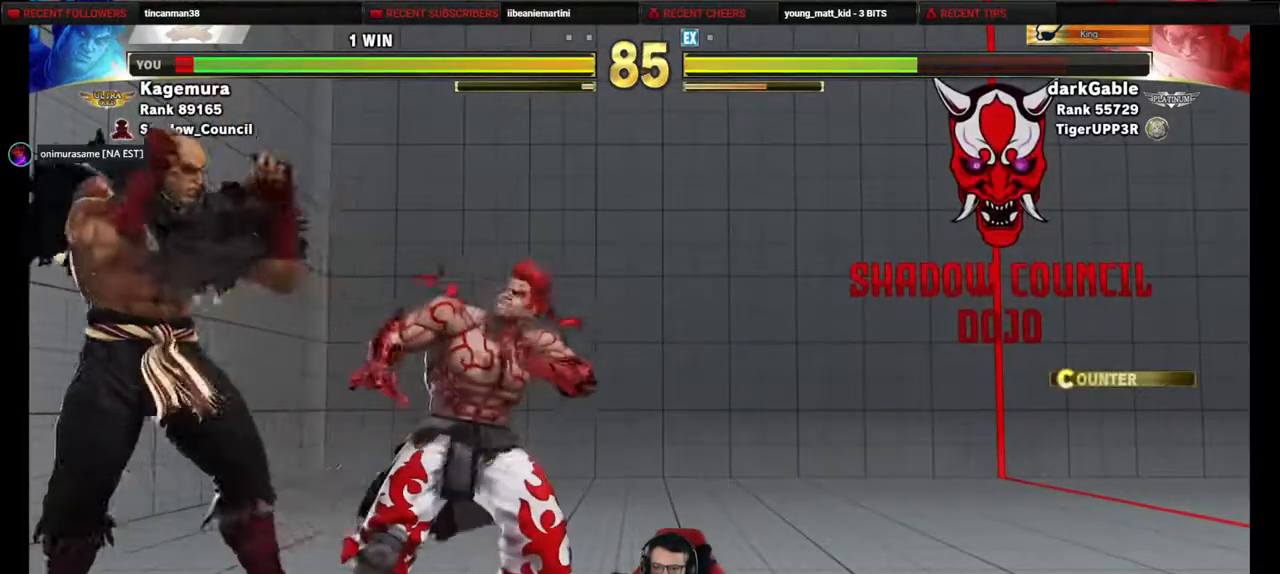
{"buttons": ["DPAD_DOWN", "DPAD_RIGHT"], "events": [[383, "SQUARE", "down"], [417, "CROSS", "down"], [483, "SQUARE", "up"], [500, "CROSS", "up"]]}
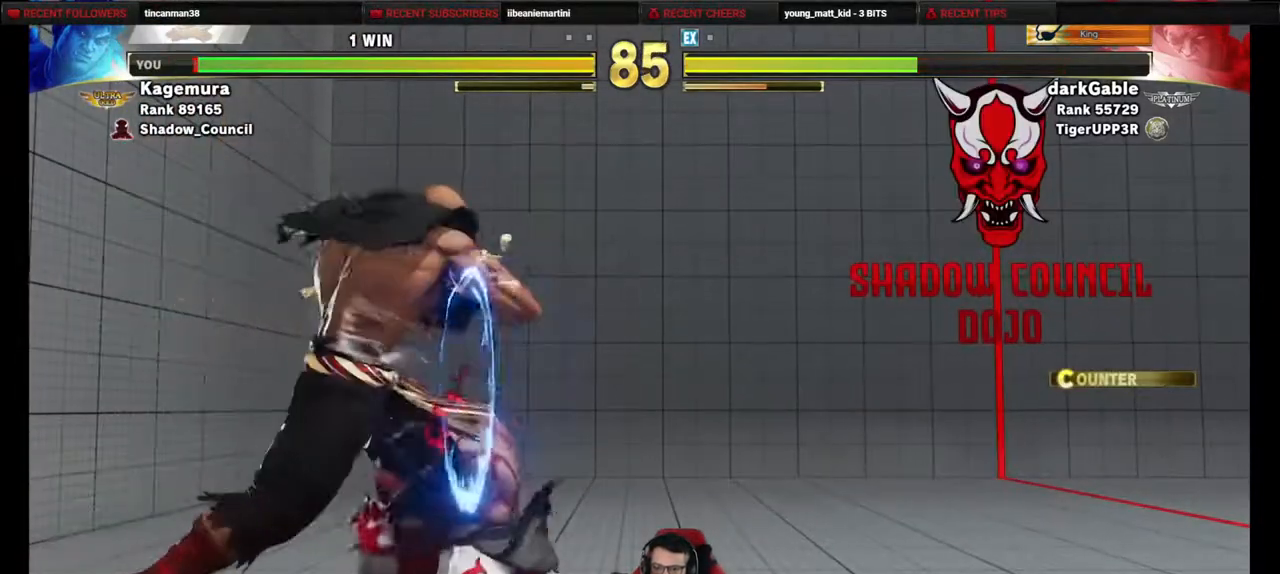
{"buttons": ["DPAD_DOWN", "DPAD_RIGHT"], "events": []}
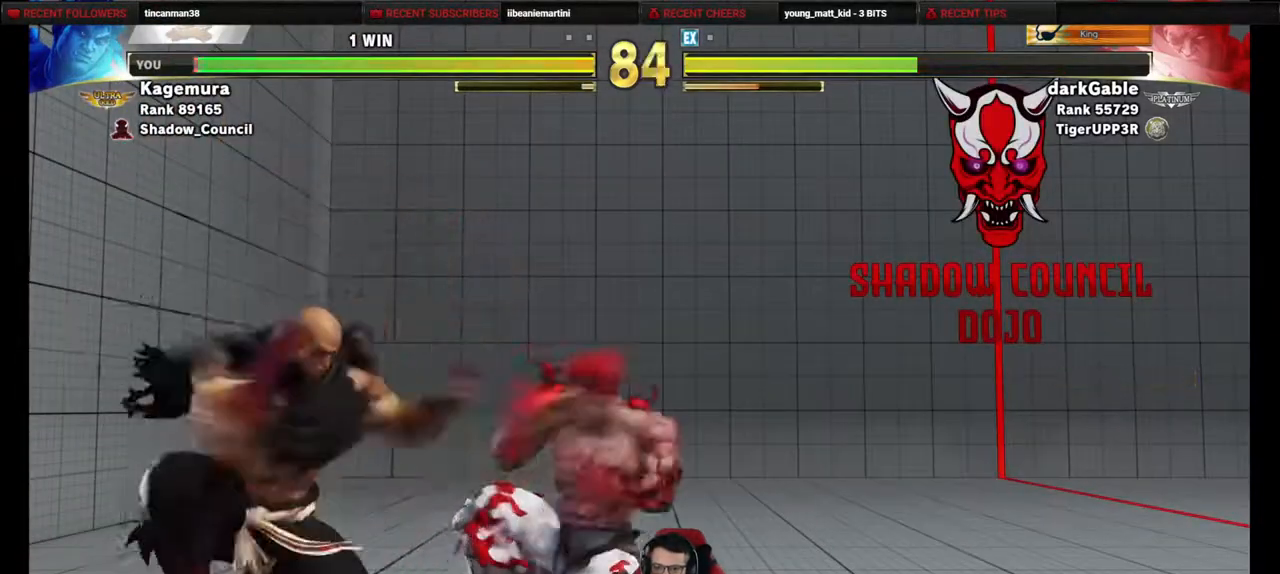
{"buttons": ["DPAD_DOWN", "DPAD_RIGHT"], "events": []}
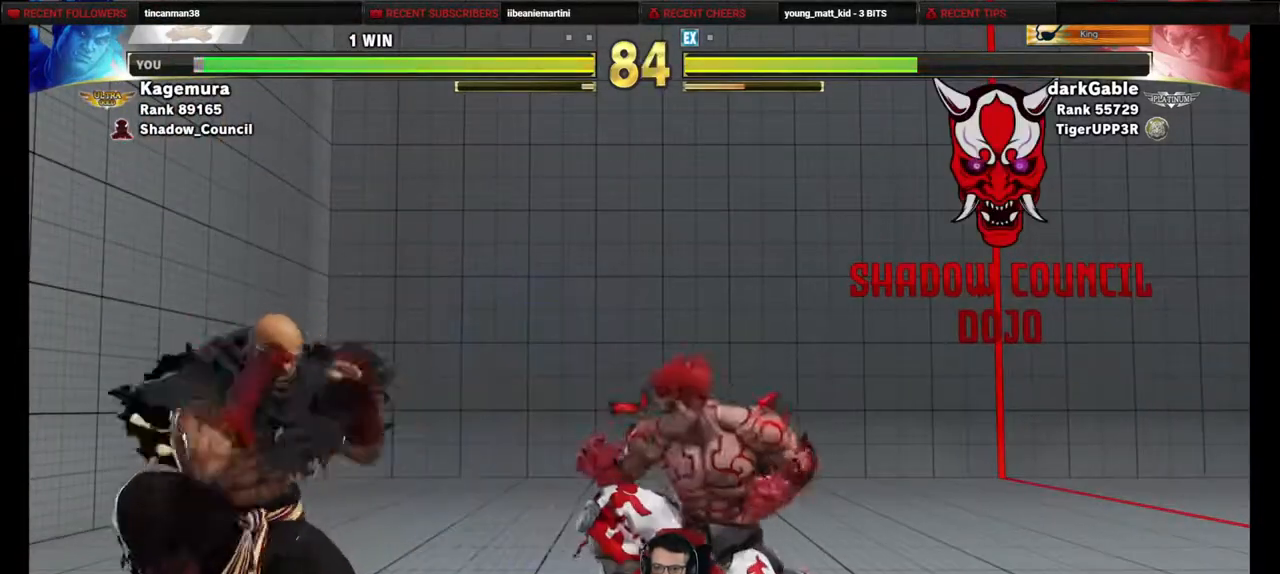
{"buttons": ["DPAD_DOWN", "DPAD_RIGHT"], "events": []}
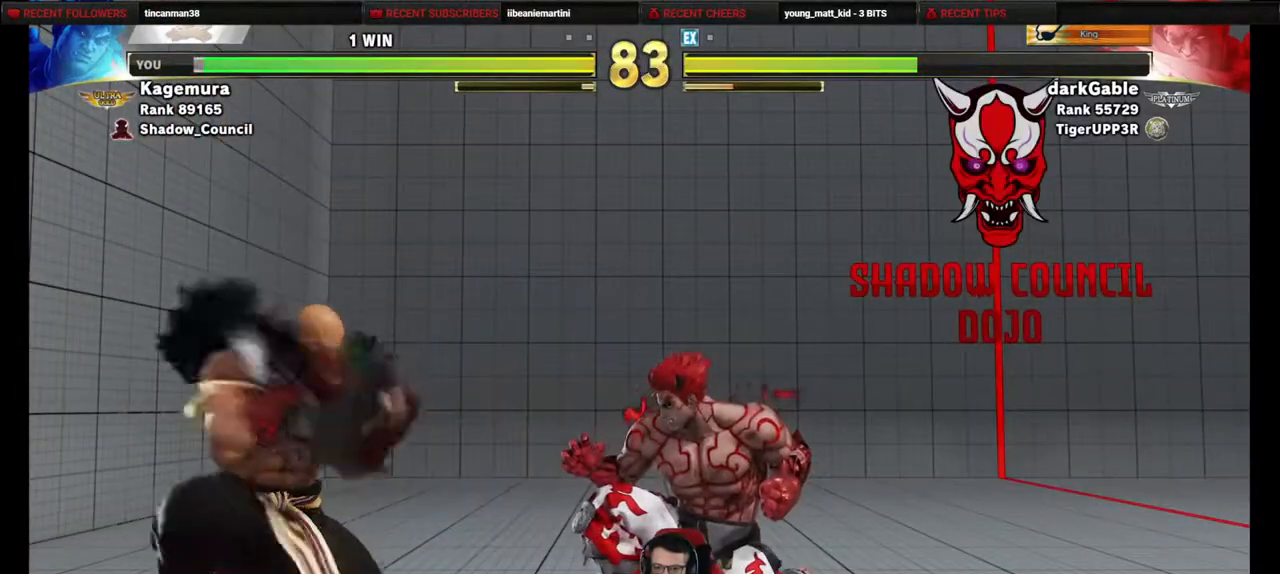
{"buttons": ["DPAD_DOWN", "DPAD_RIGHT"], "events": []}
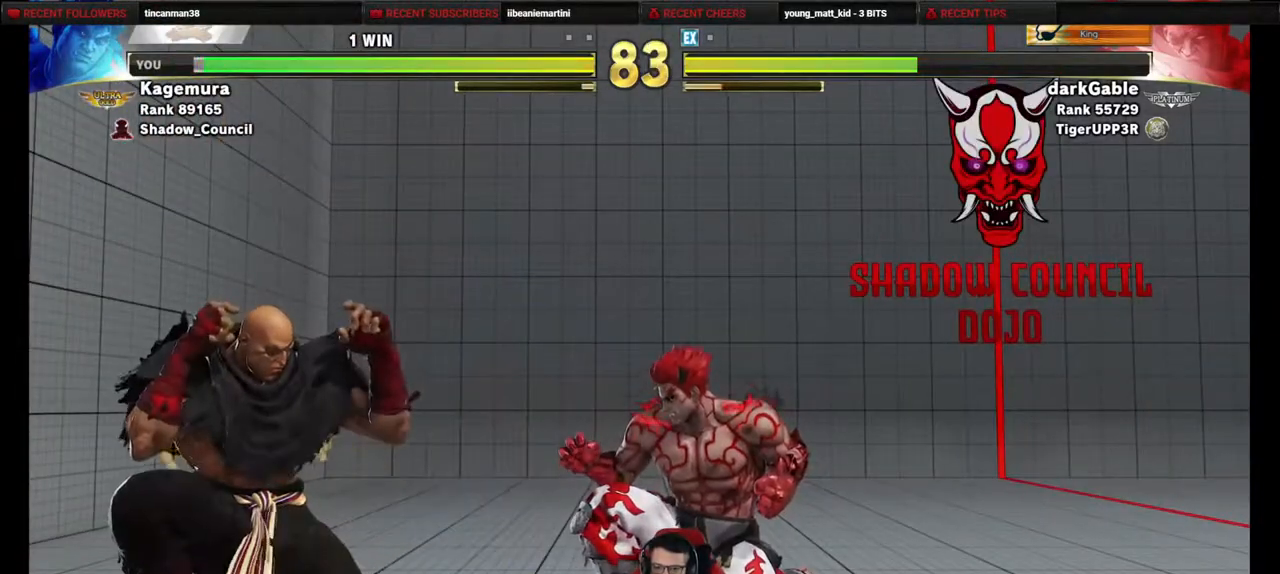
{"buttons": ["DPAD_RIGHT"], "events": [[217, "DPAD_DOWN", "up"]]}
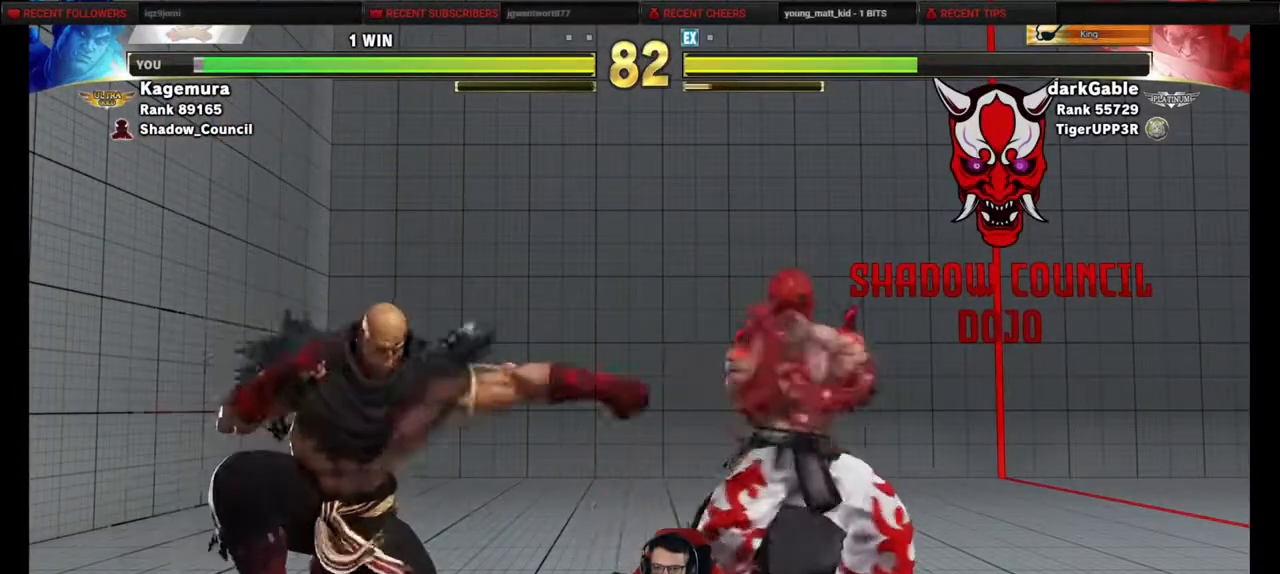
{"buttons": ["DPAD_DOWN", "DPAD_RIGHT"], "events": [[117, "DPAD_RIGHT", "up"], [150, "DPAD_LEFT", "down"], [350, "DPAD_DOWN", "down"], [350, "DPAD_LEFT", "up"], [383, "DPAD_RIGHT", "down"]]}
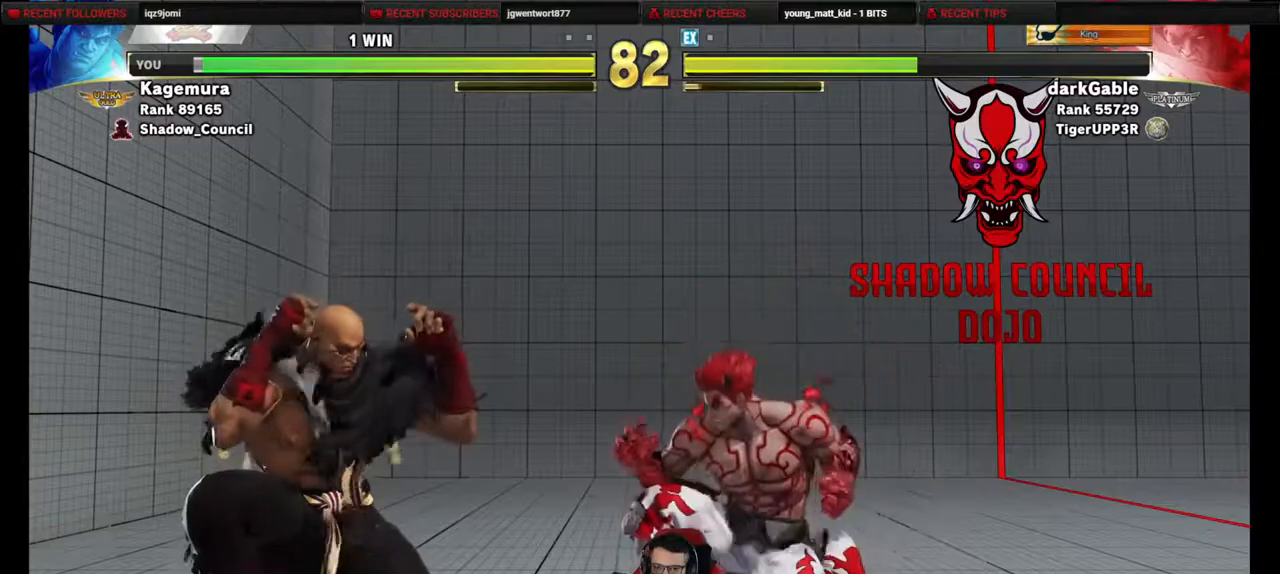
{"buttons": ["DPAD_DOWN", "DPAD_RIGHT"], "events": [[300, "CIRCLE", "down"], [417, "CIRCLE", "up"]]}
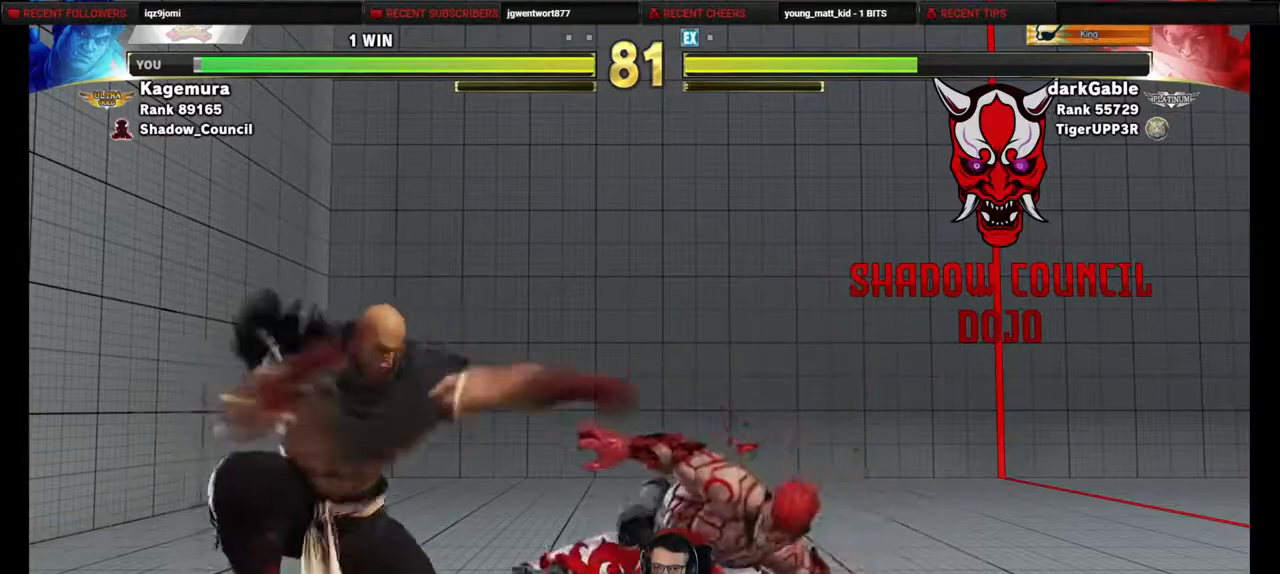
{"buttons": ["DPAD_DOWN", "DPAD_RIGHT"], "events": []}
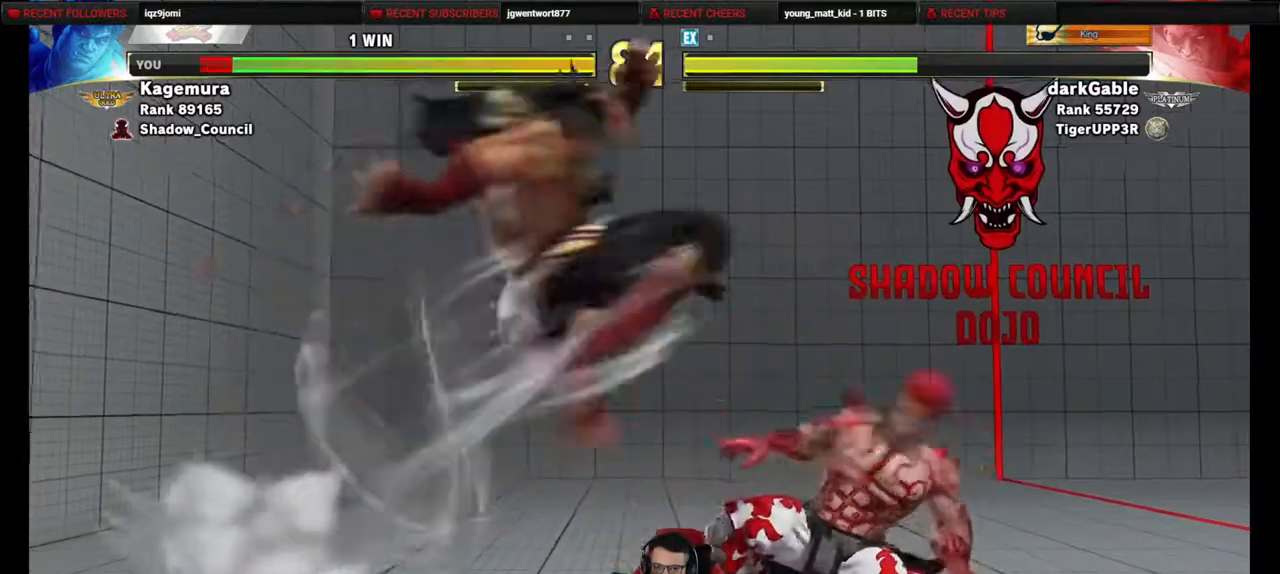
{"buttons": ["DPAD_RIGHT"], "events": [[433, "DPAD_DOWN", "up"]]}
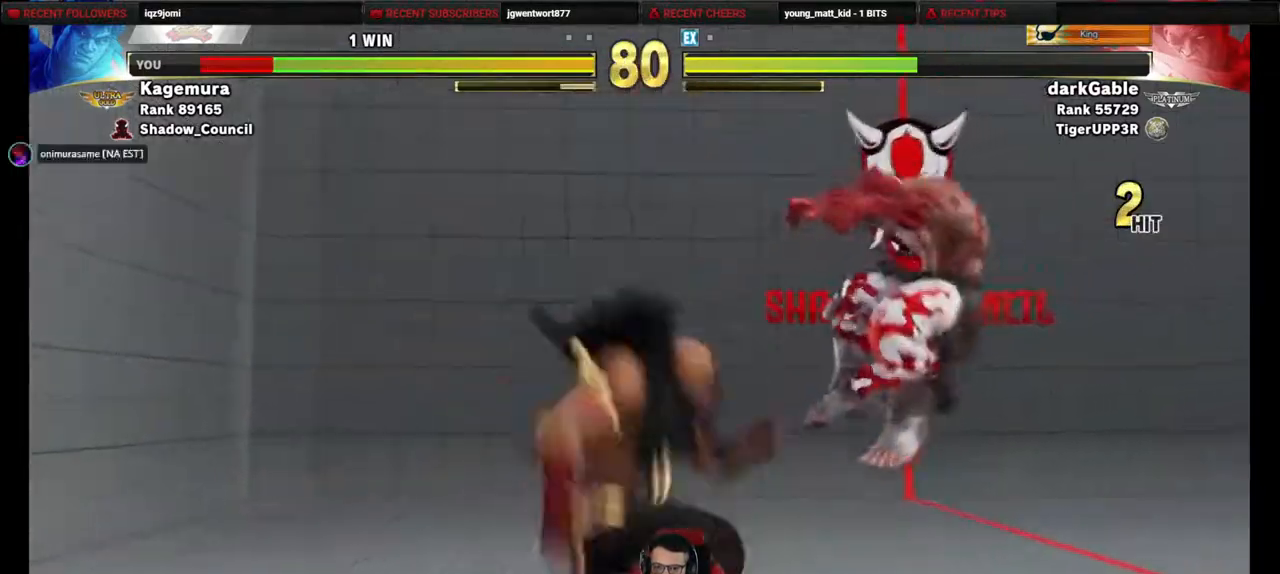
{"buttons": ["DPAD_DOWN", "DPAD_RIGHT"], "events": [[33, "DPAD_DOWN", "down"], [133, "DPAD_DOWN", "up"], [200, "DPAD_DOWN", "down"], [317, "DPAD_DOWN", "up"], [367, "DPAD_DOWN", "down"]]}
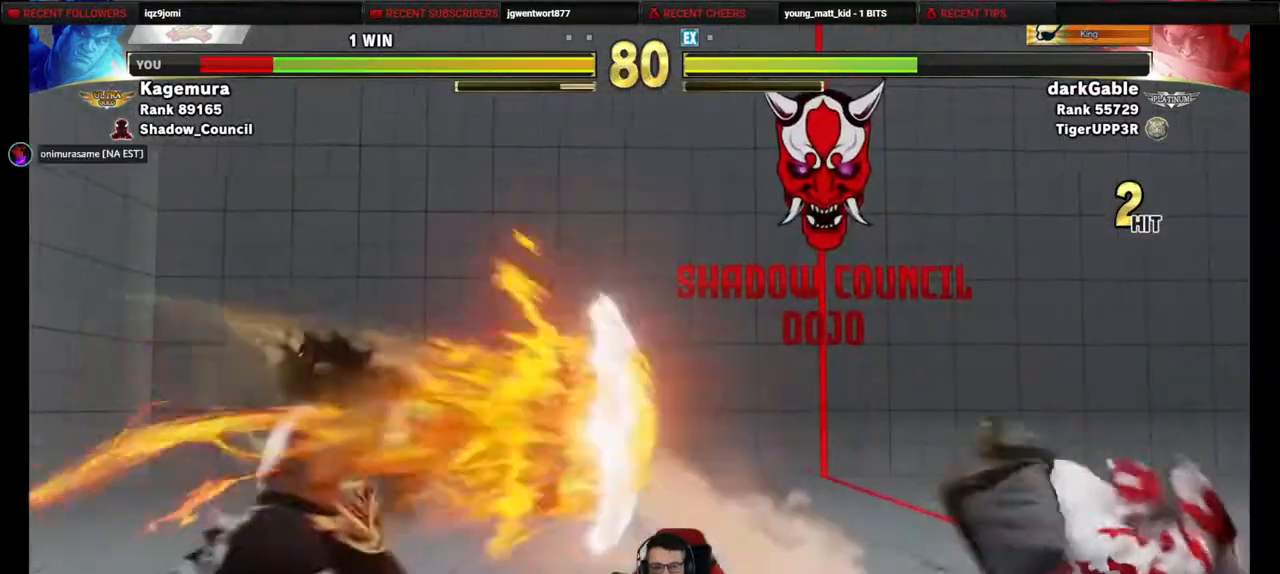
{"buttons": []}
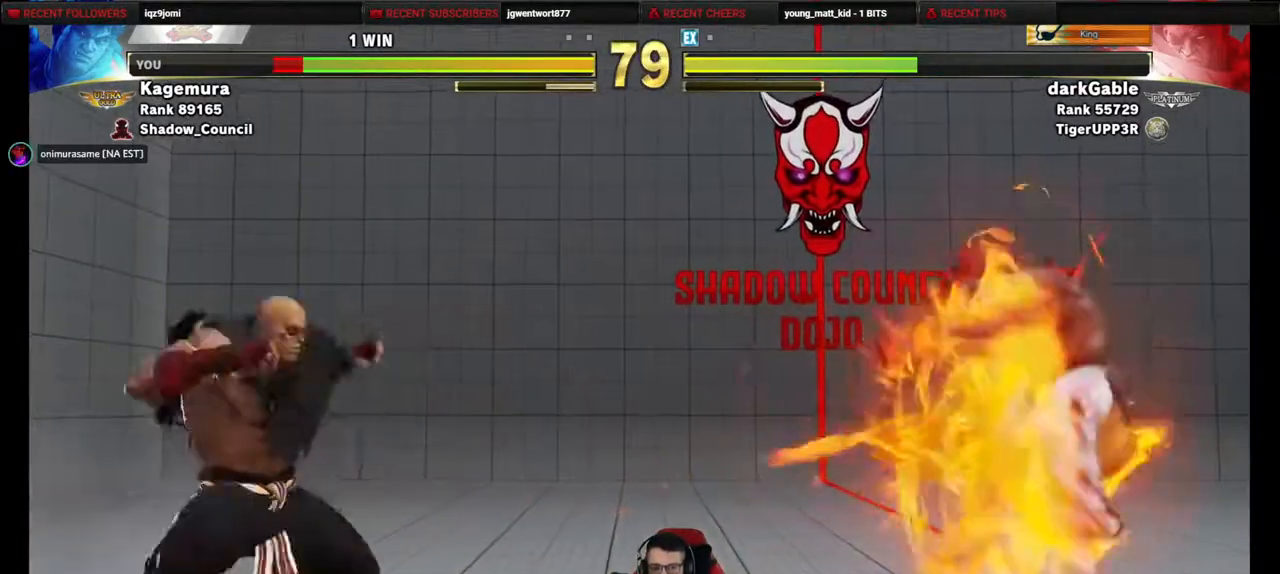
{"buttons": ["DPAD_DOWN", "DPAD_RIGHT"], "events": [[283, "DPAD_LEFT", "down"], [317, "DPAD_DOWN", "down"], [350, "DPAD_LEFT", "up"], [417, "DPAD_RIGHT", "down"]]}
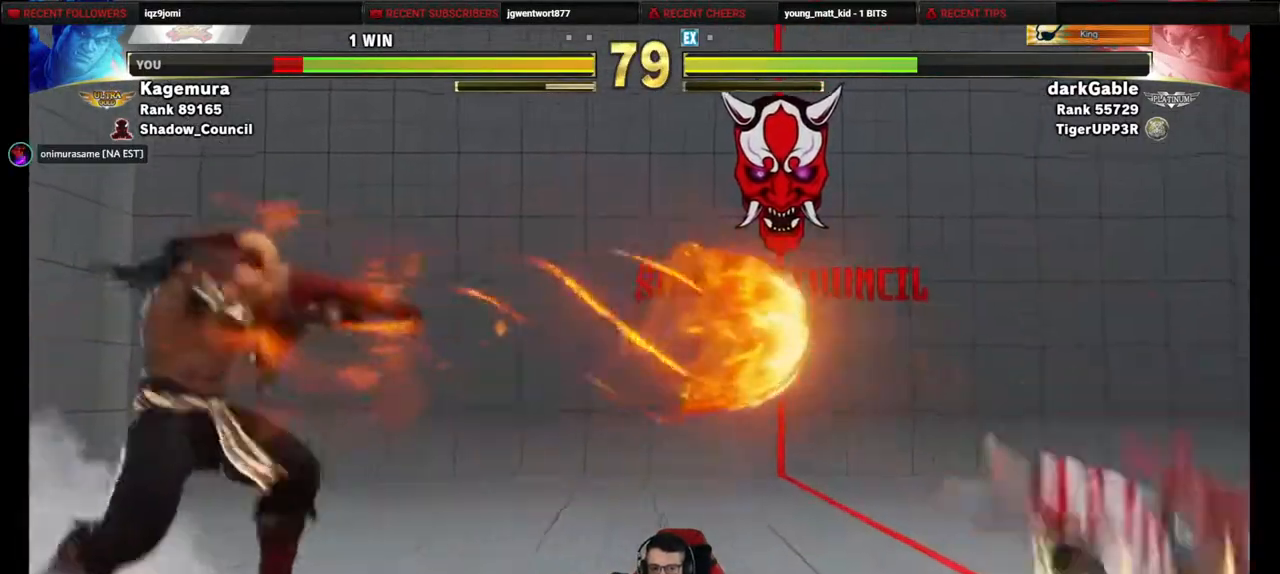
{"buttons": ["DPAD_DOWN", "DPAD_RIGHT"], "events": []}
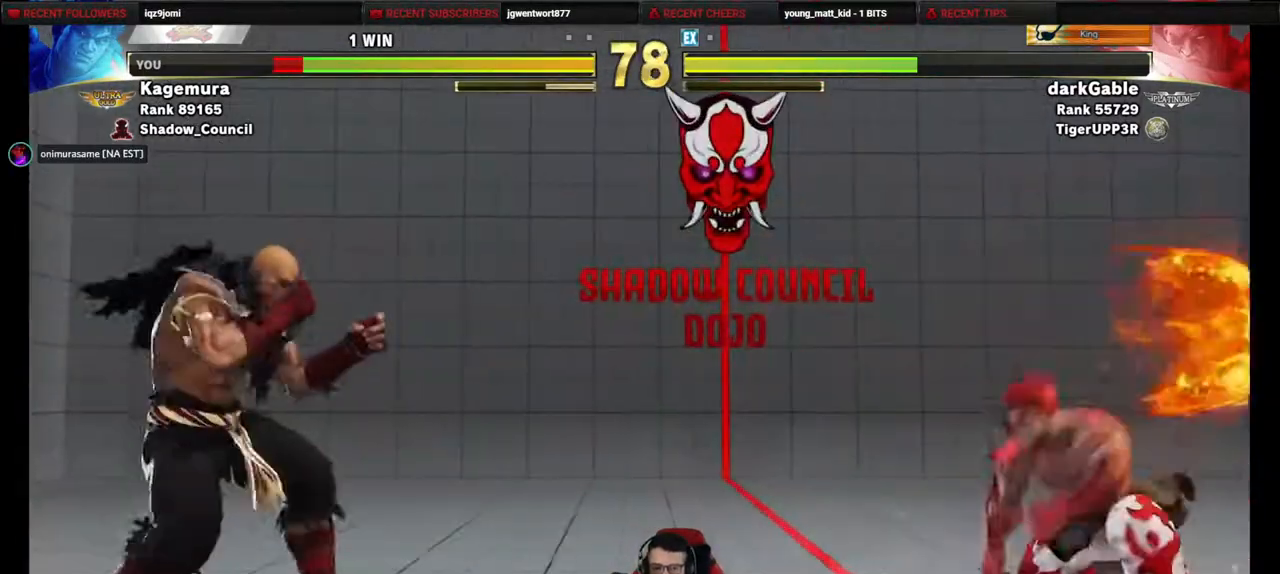
{"buttons": ["SQUARE"]}
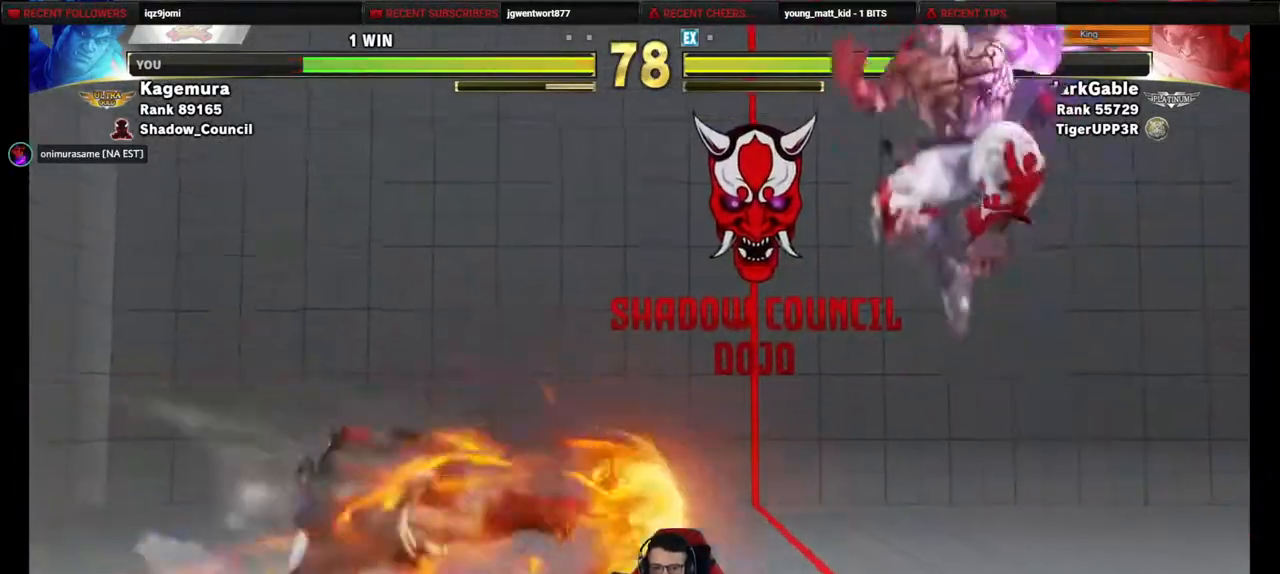
{"buttons": [], "events": [[117, "SQUARE", "up"]]}